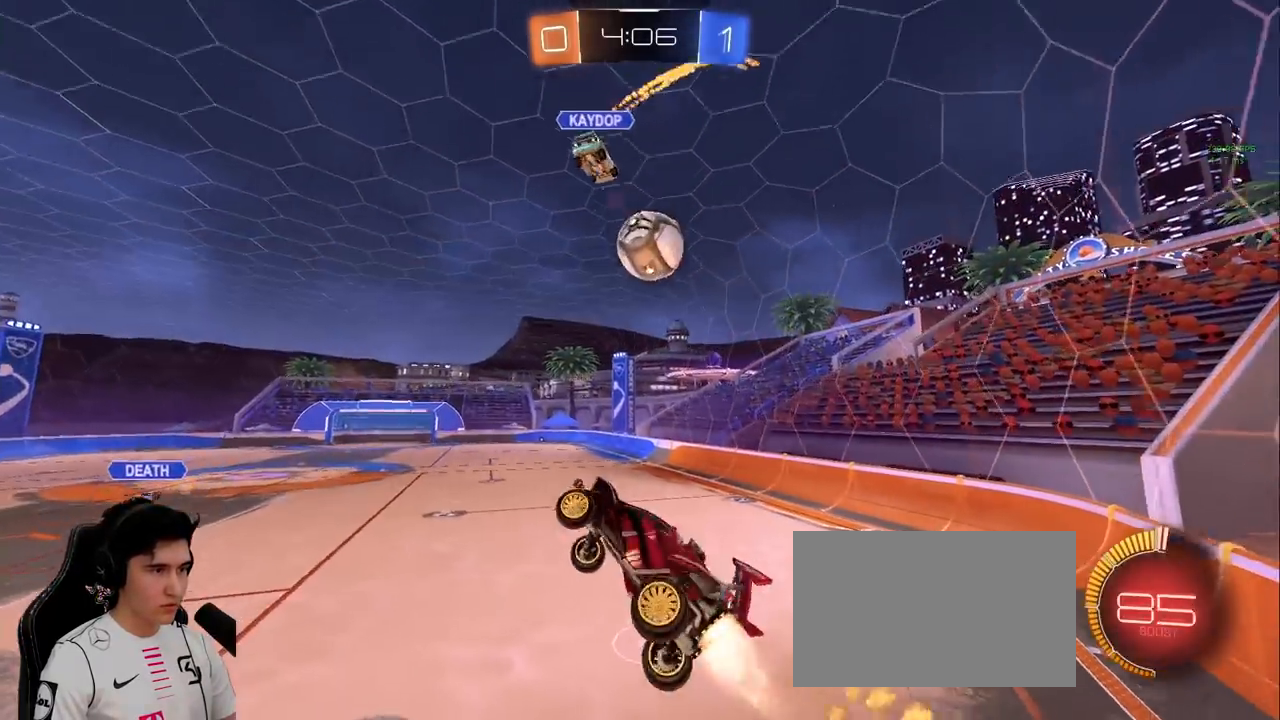
Gameplay with keyboard and mouse; each line is a JSON object with the keys and mouse buttons held at the frame after it. "events" lists presses ("down") and releases ("up") of "a", "d", "e", "q", "s", "shift", "space", "w", "mouse_left", "mouse_wheel" and "mouse_right" between this image and that frame as [ms after this image, input, new state], when the widget could be followed in between. "mouse_left", "mouse_wheel", "mouse_right" = the "left", "wheel", "right" buttons of the "mouse" list. No other keys are recorded. "wheel" means that the mouse wheel is clicked or scrolled. Mouse movement is not recorded.
{"keys": ["d", "s", "shift"], "mouse": ["left"], "events": [[17, "a", "up"], [17, "s", "up"], [67, "d", "down"], [117, "d", "up"], [117, "mouse_left", "up"], [150, "d", "down"], [200, "s", "down"], [250, "shift", "down"], [300, "mouse_right", "down"], [483, "mouse_left", "down"], [483, "mouse_right", "up"]]}
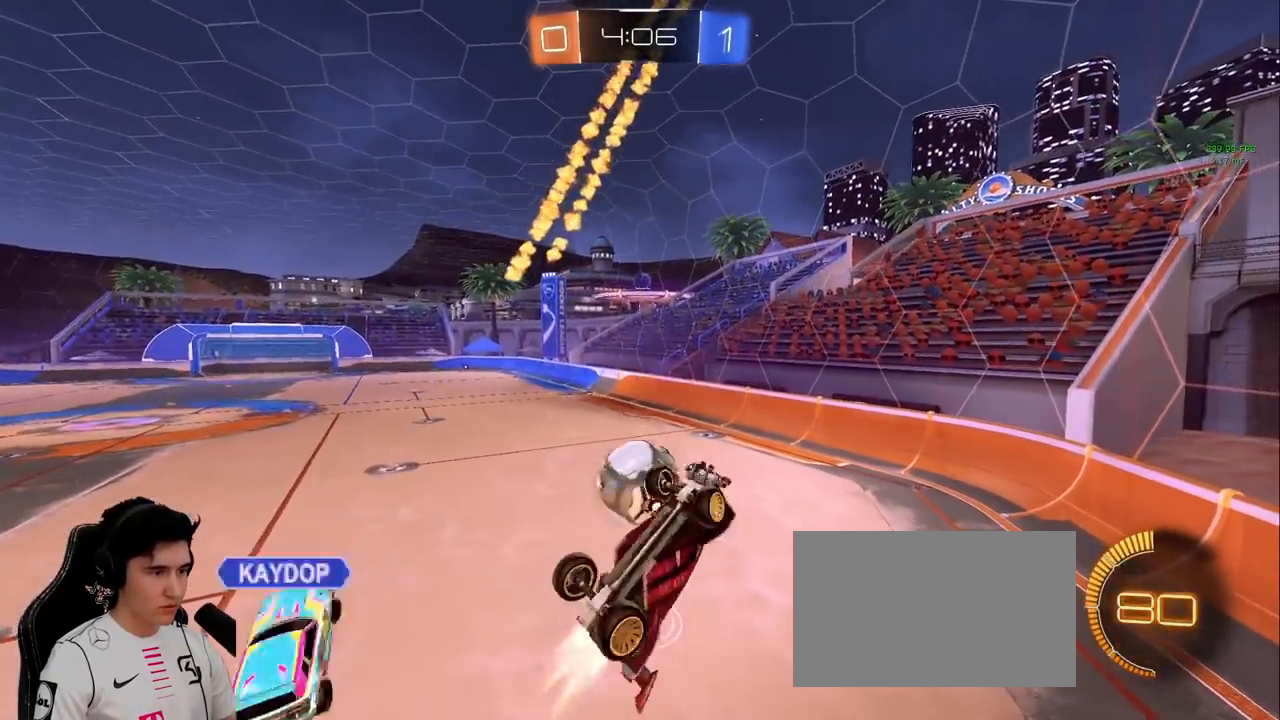
{"keys": ["d", "s"], "mouse": [], "events": [[33, "s", "up"], [83, "s", "down"], [117, "mouse_left", "up"], [367, "shift", "up"]]}
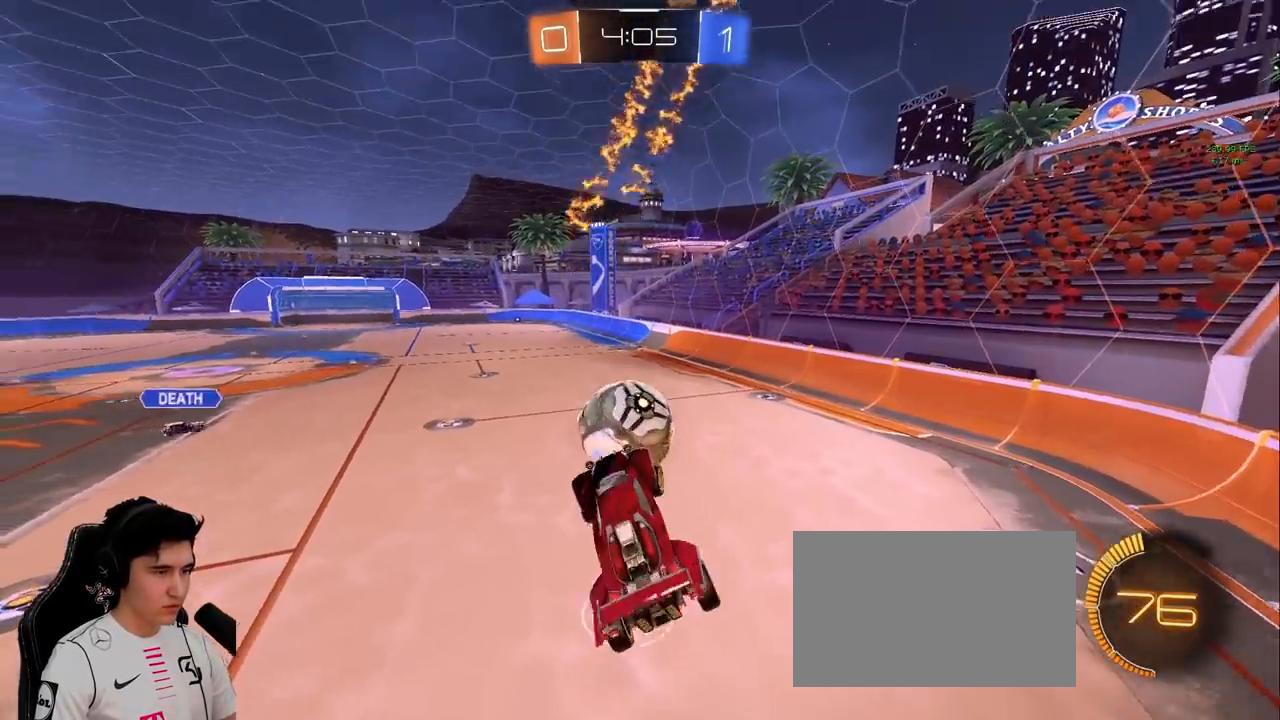
{"keys": ["s"], "mouse": [], "events": [[50, "d", "up"], [50, "space", "down"], [367, "space", "up"]]}
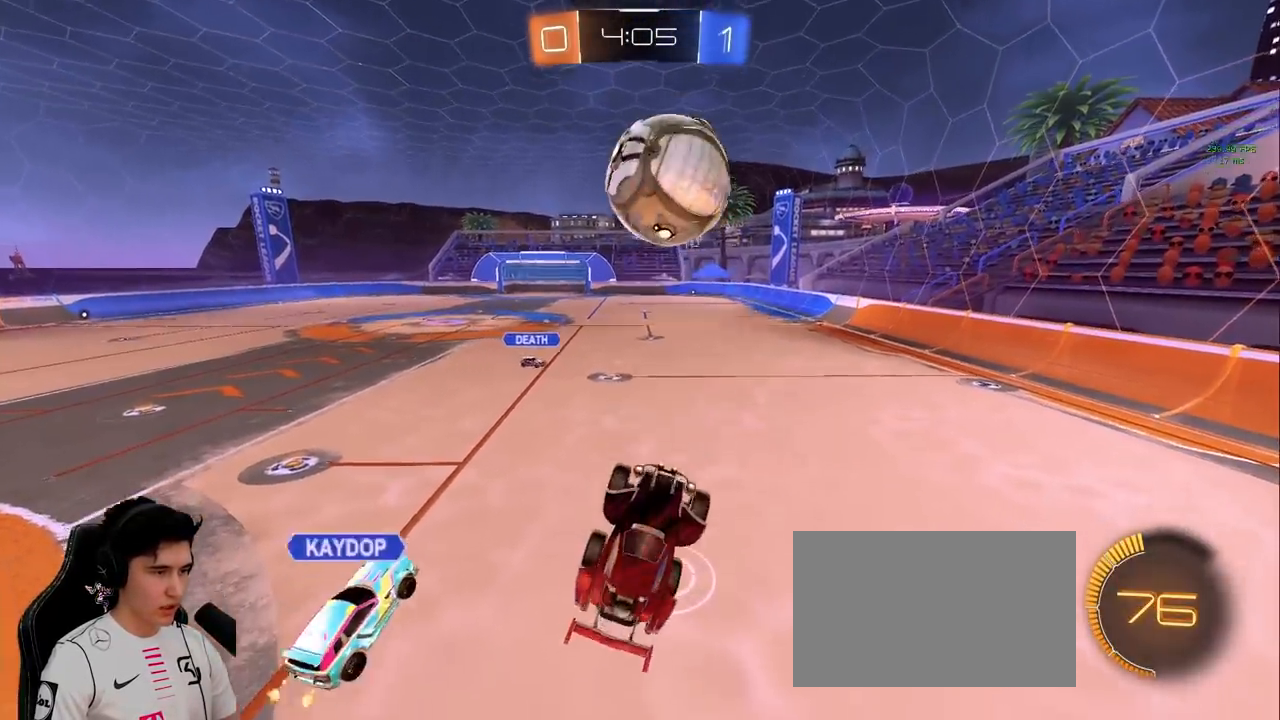
{"keys": ["d", "s", "space"], "mouse": [], "events": [[350, "space", "down"], [433, "d", "down"]]}
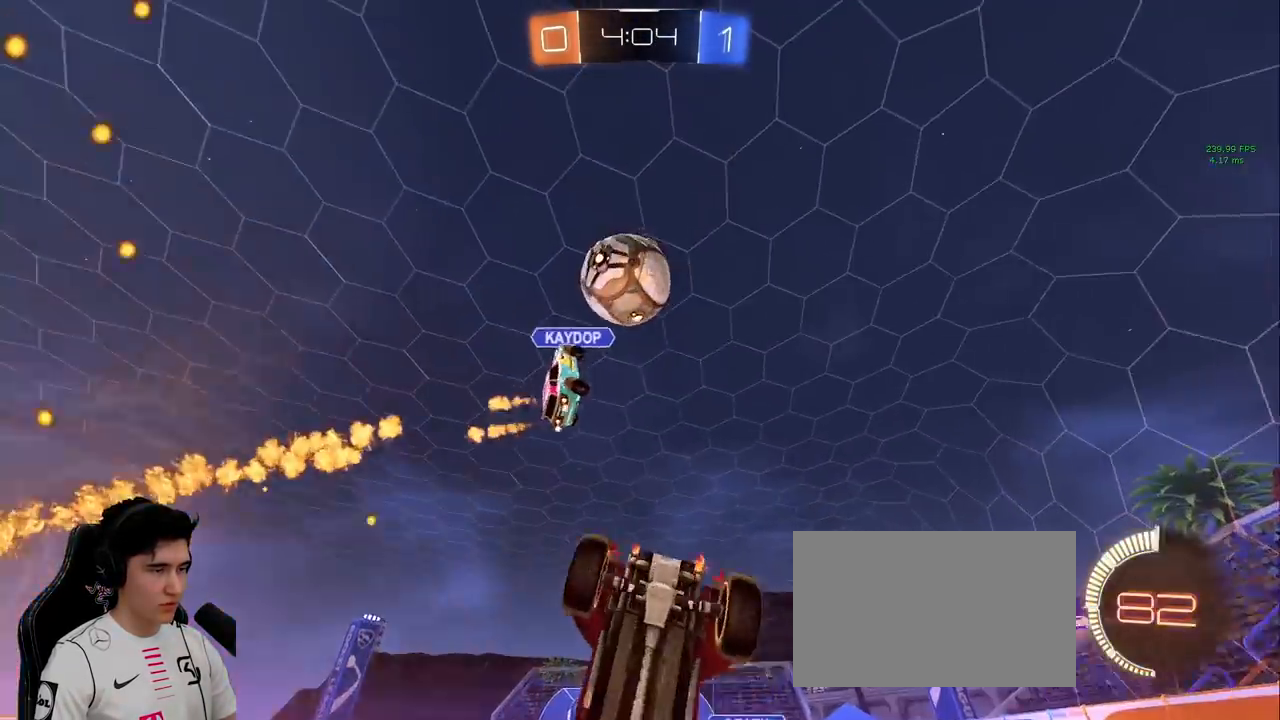
{"keys": ["a", "space", "w"], "mouse": [], "events": [[33, "s", "up"], [83, "d", "up"], [133, "space", "up"], [167, "a", "down"], [217, "w", "down"], [450, "space", "down"]]}
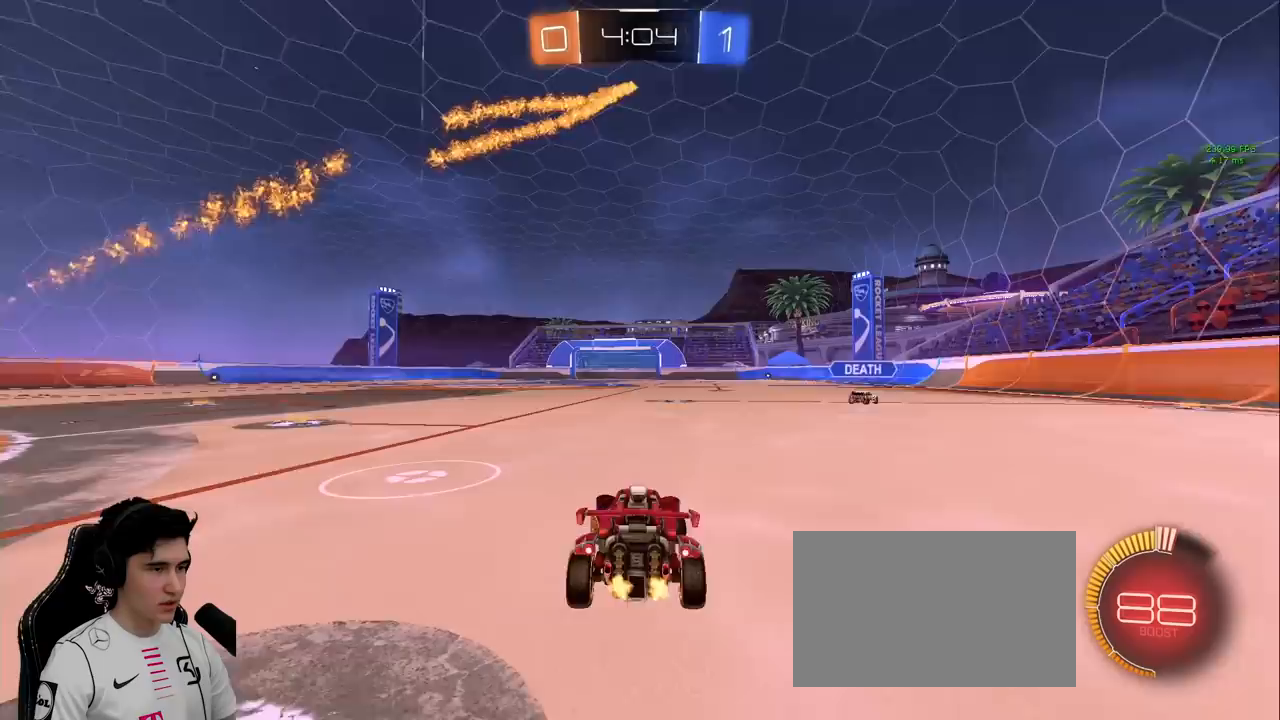
{"keys": ["w"], "mouse": [], "events": [[150, "space", "up"], [417, "a", "up"]]}
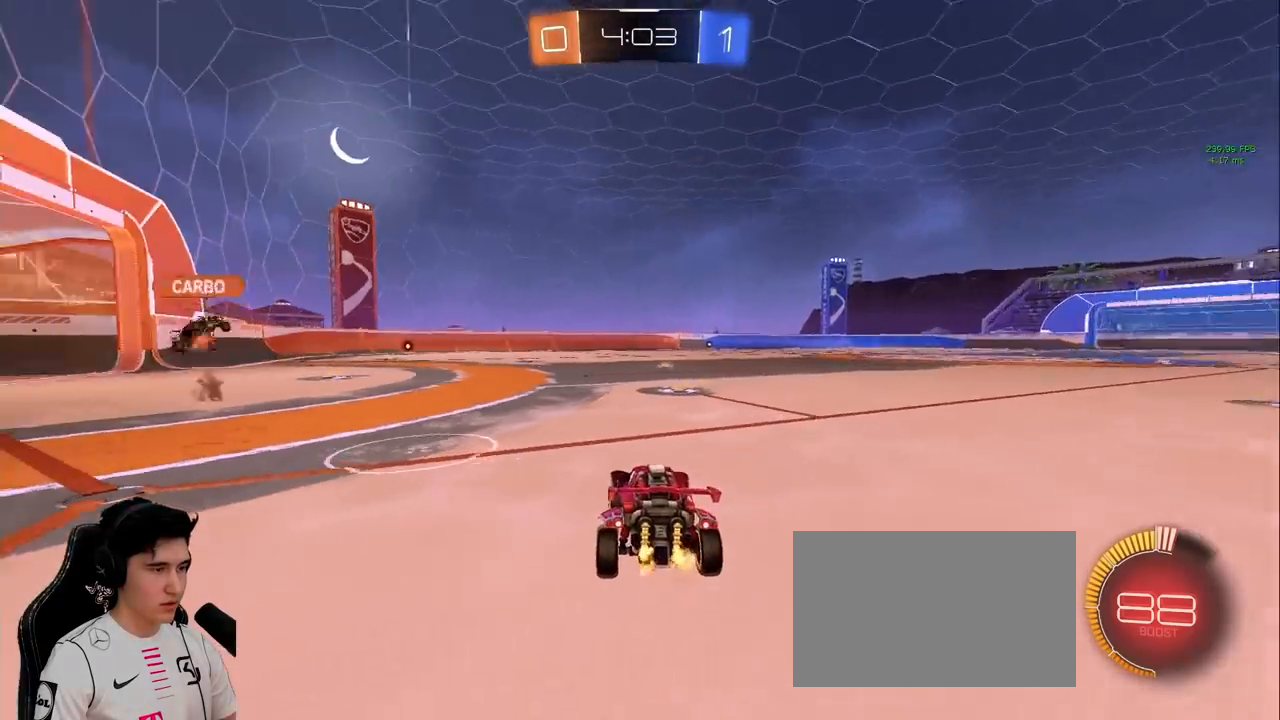
{"keys": ["w"], "mouse": [], "events": [[117, "space", "down"], [167, "d", "down"], [250, "d", "up"], [250, "space", "up"]]}
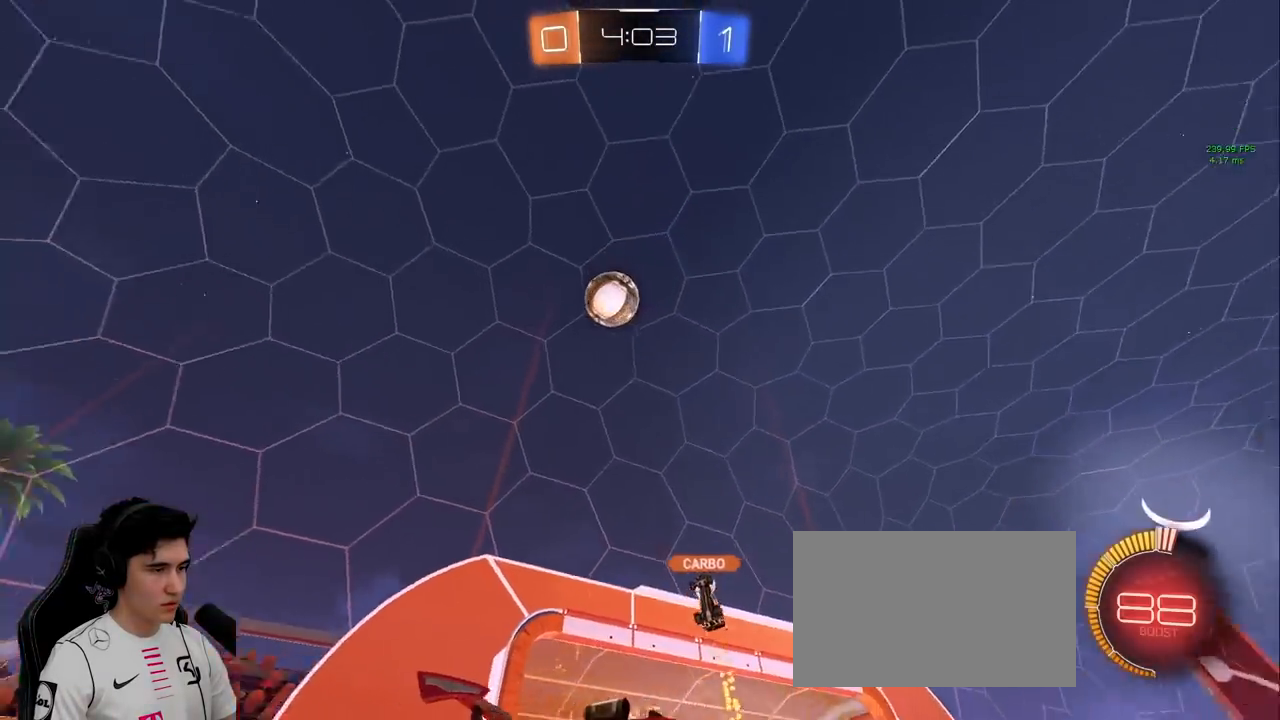
{"keys": ["w"], "mouse": [], "events": [[133, "a", "down"], [450, "a", "up"]]}
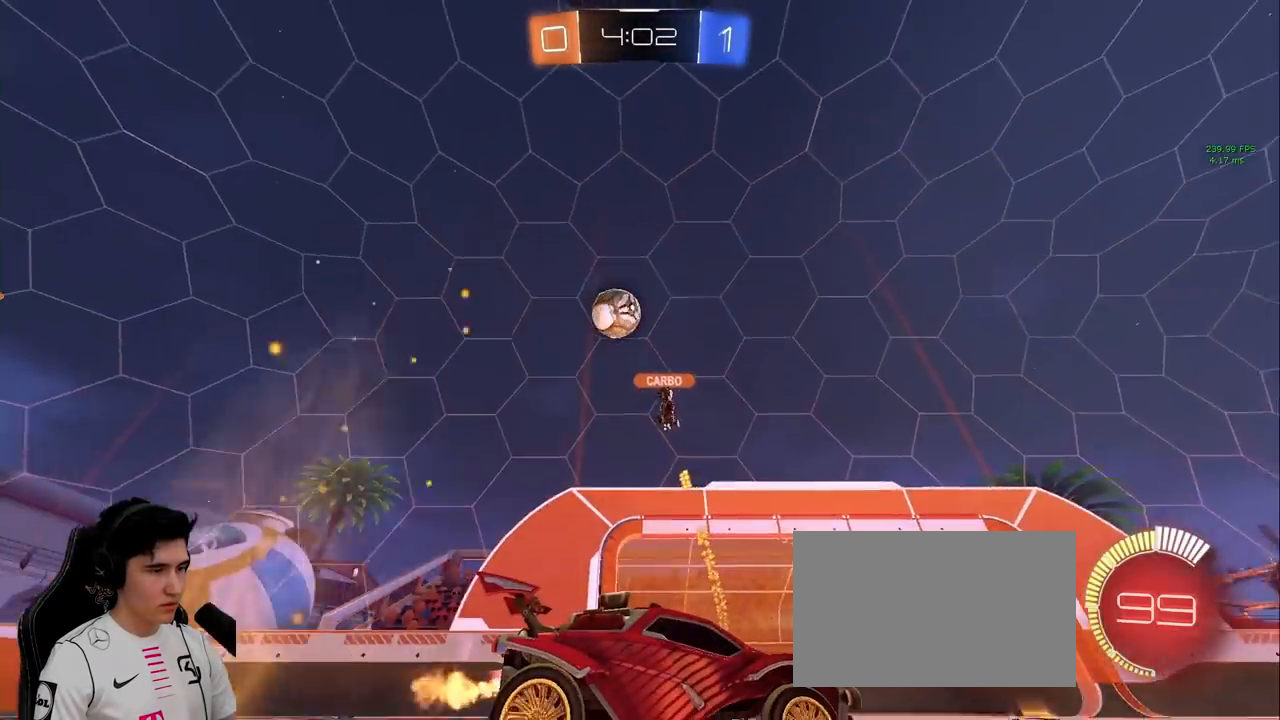
{"keys": ["w"], "mouse": [], "events": [[183, "a", "down"], [467, "a", "up"]]}
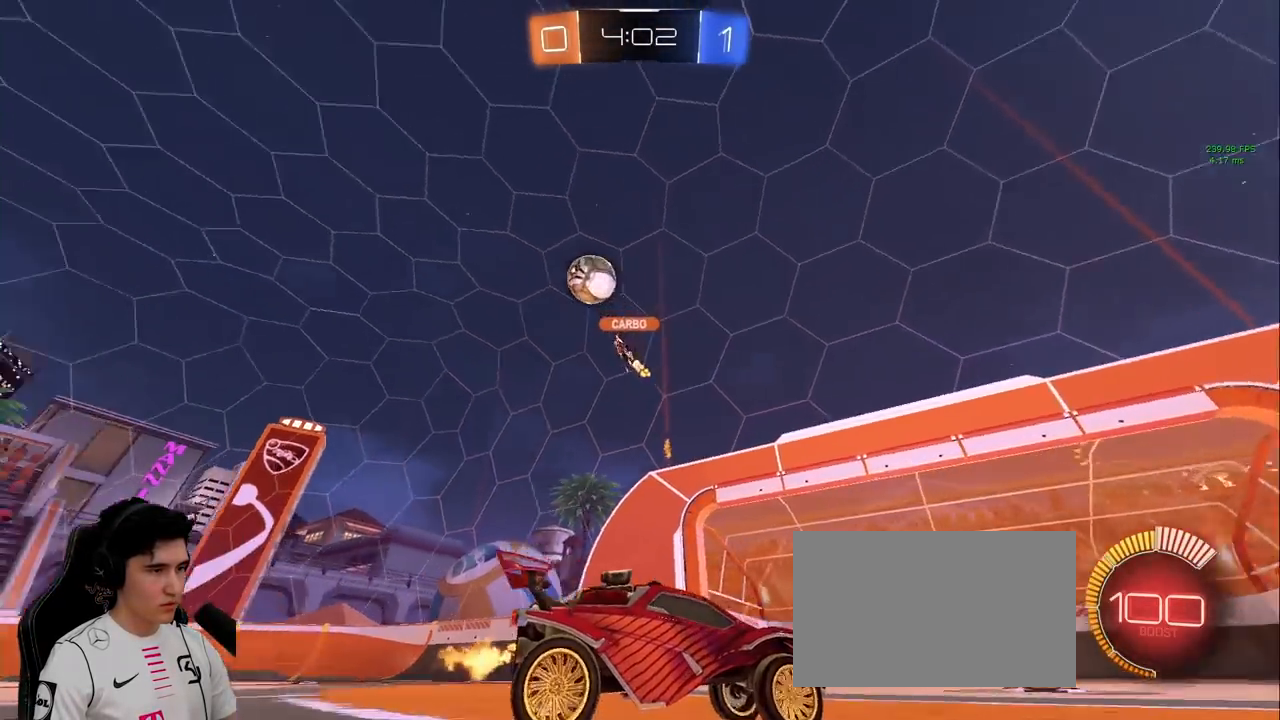
{"keys": ["a", "w"], "mouse": [], "events": [[150, "a", "down"]]}
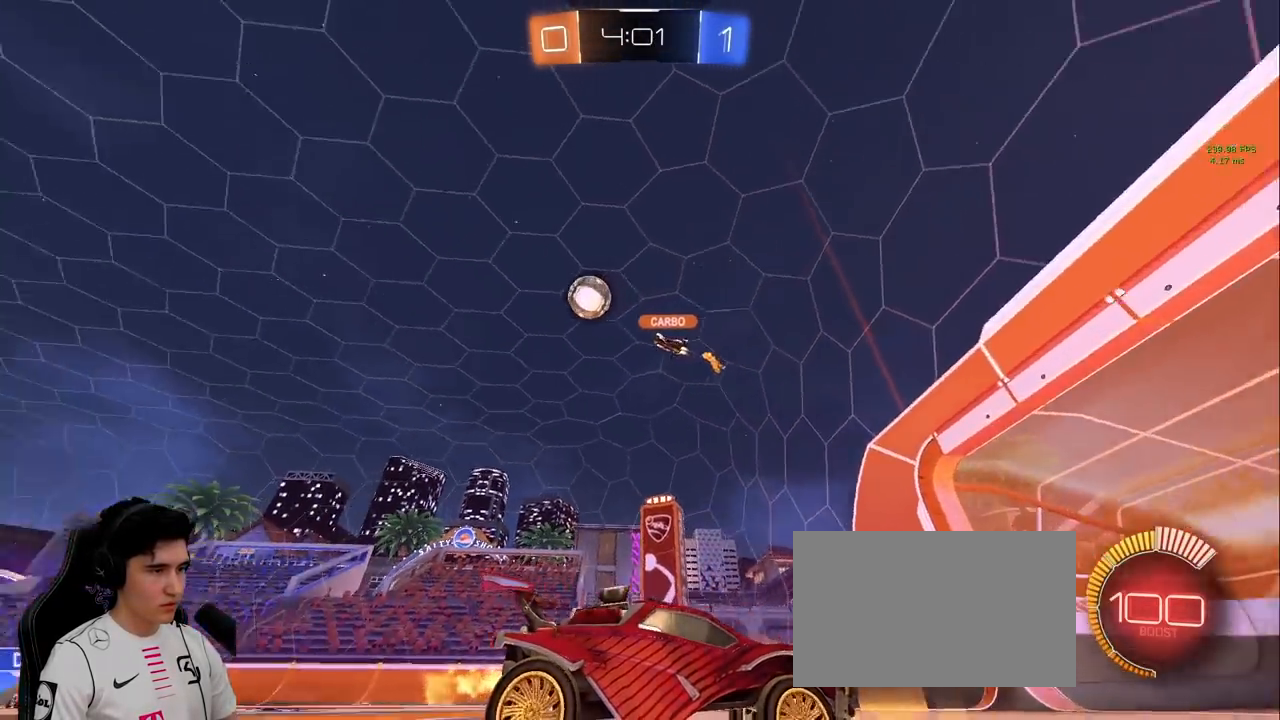
{"keys": ["a", "shift", "w"], "mouse": [], "events": [[83, "a", "up"], [267, "a", "down"], [317, "shift", "down"]]}
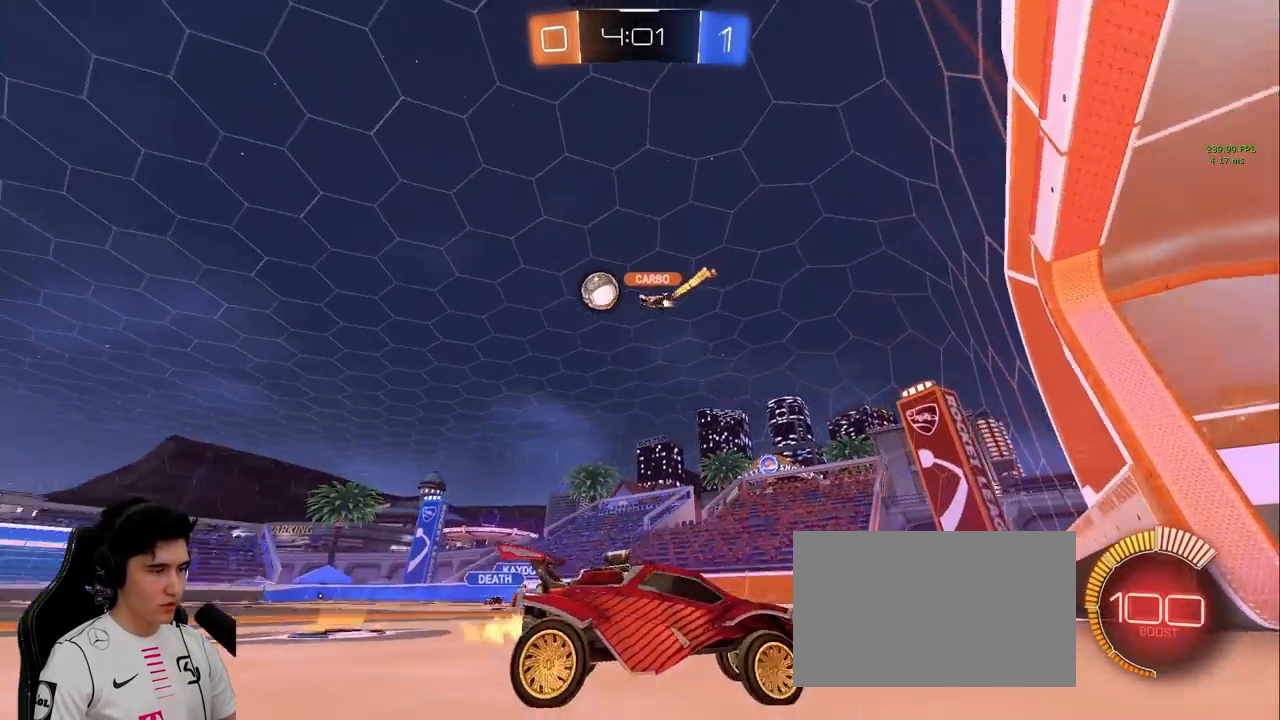
{"keys": ["a", "w"], "mouse": [], "events": [[50, "shift", "up"]]}
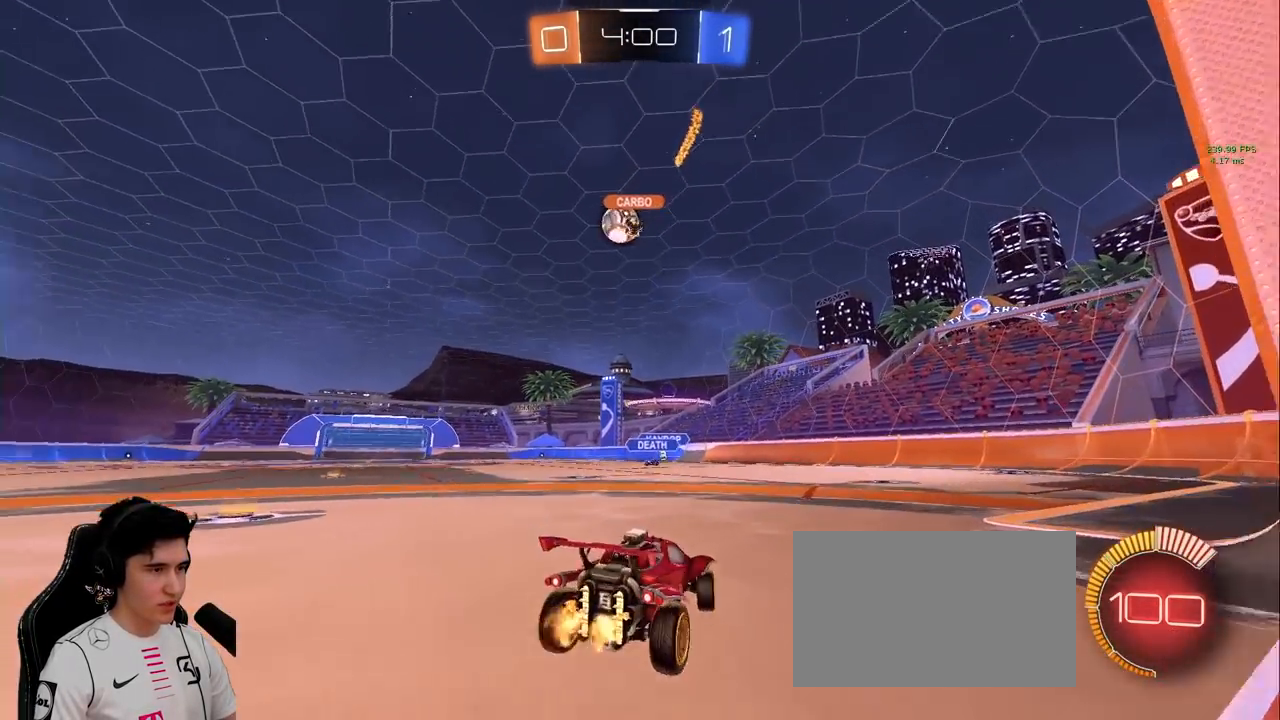
{"keys": ["a", "s"], "mouse": [], "events": [[100, "a", "up"], [350, "d", "down"], [383, "d", "up"], [383, "w", "up"], [483, "a", "down"], [483, "s", "down"]]}
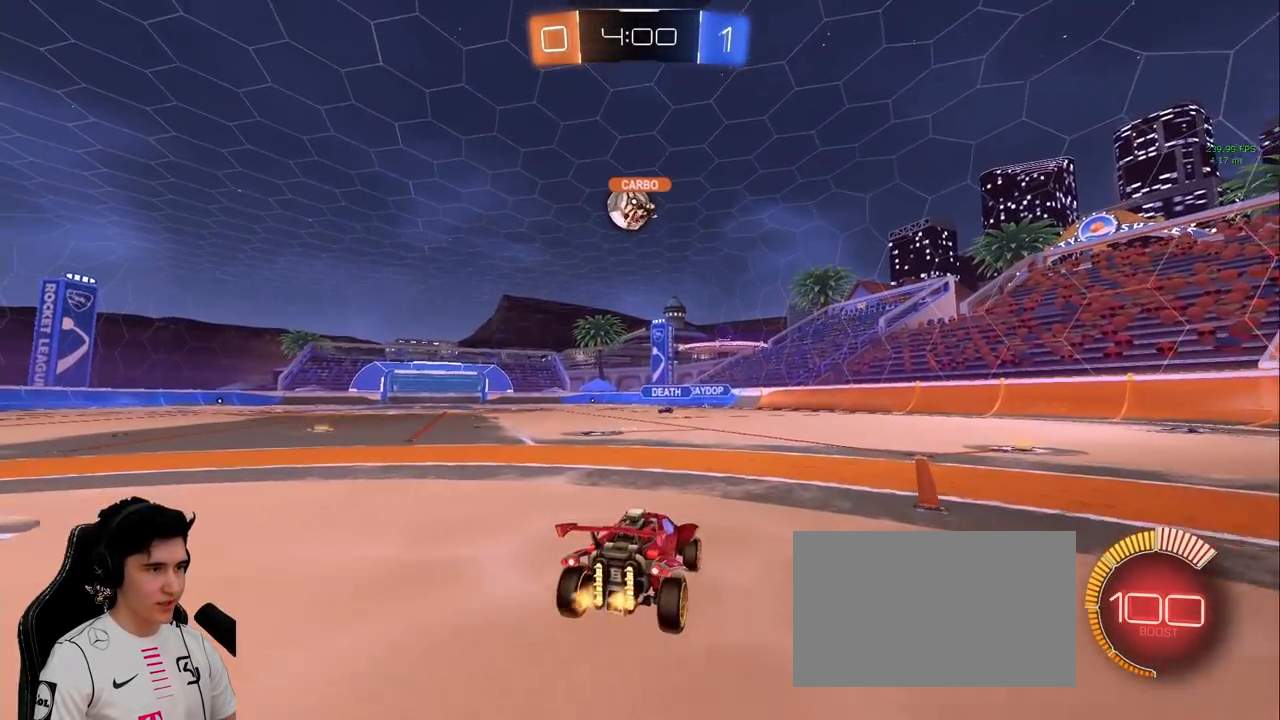
{"keys": [], "mouse": [], "events": [[267, "a", "up"], [317, "s", "up"]]}
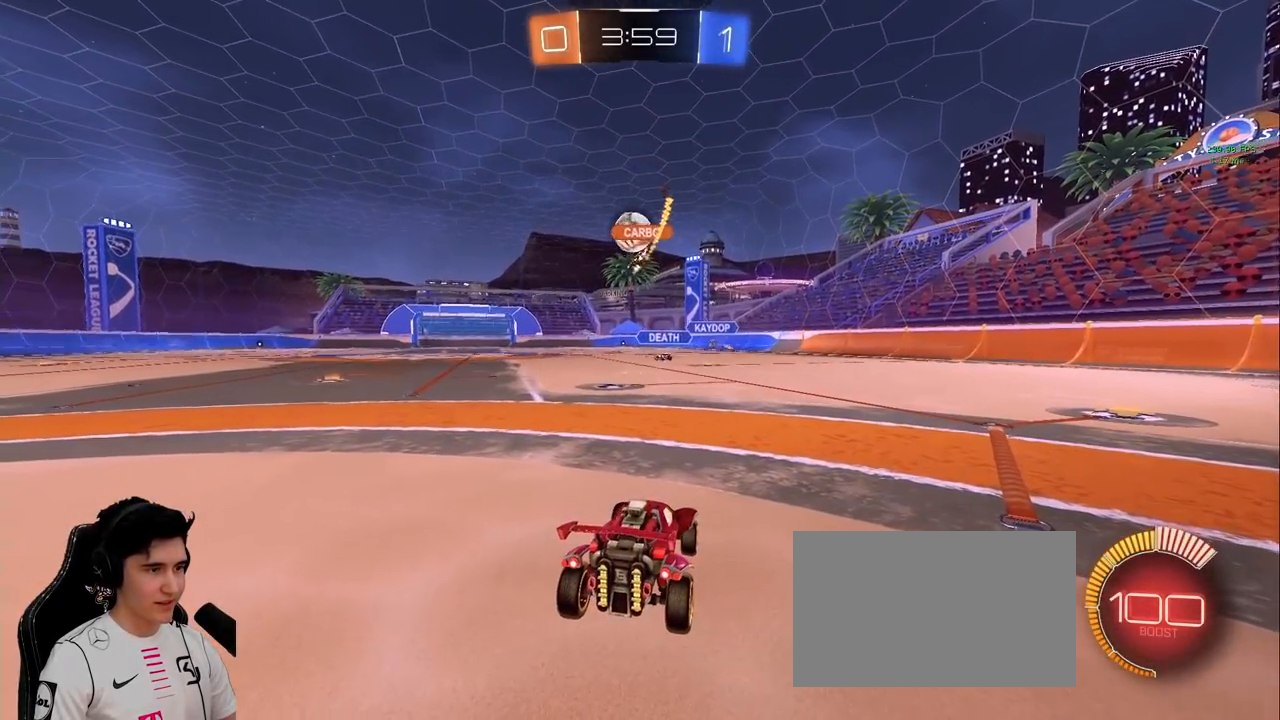
{"keys": ["w"], "mouse": [], "events": [[233, "w", "down"], [283, "a", "down"], [467, "a", "up"]]}
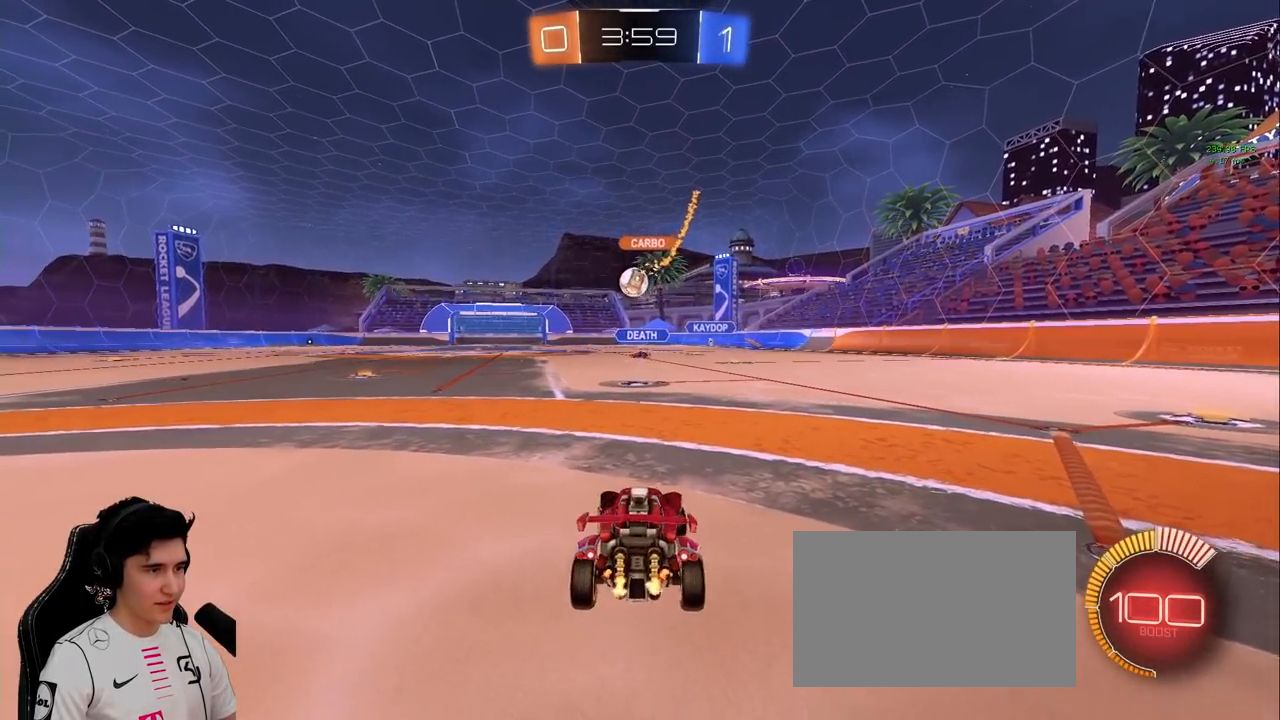
{"keys": ["w"], "mouse": [], "events": [[150, "d", "down"], [250, "d", "up"], [350, "a", "down"], [483, "a", "up"]]}
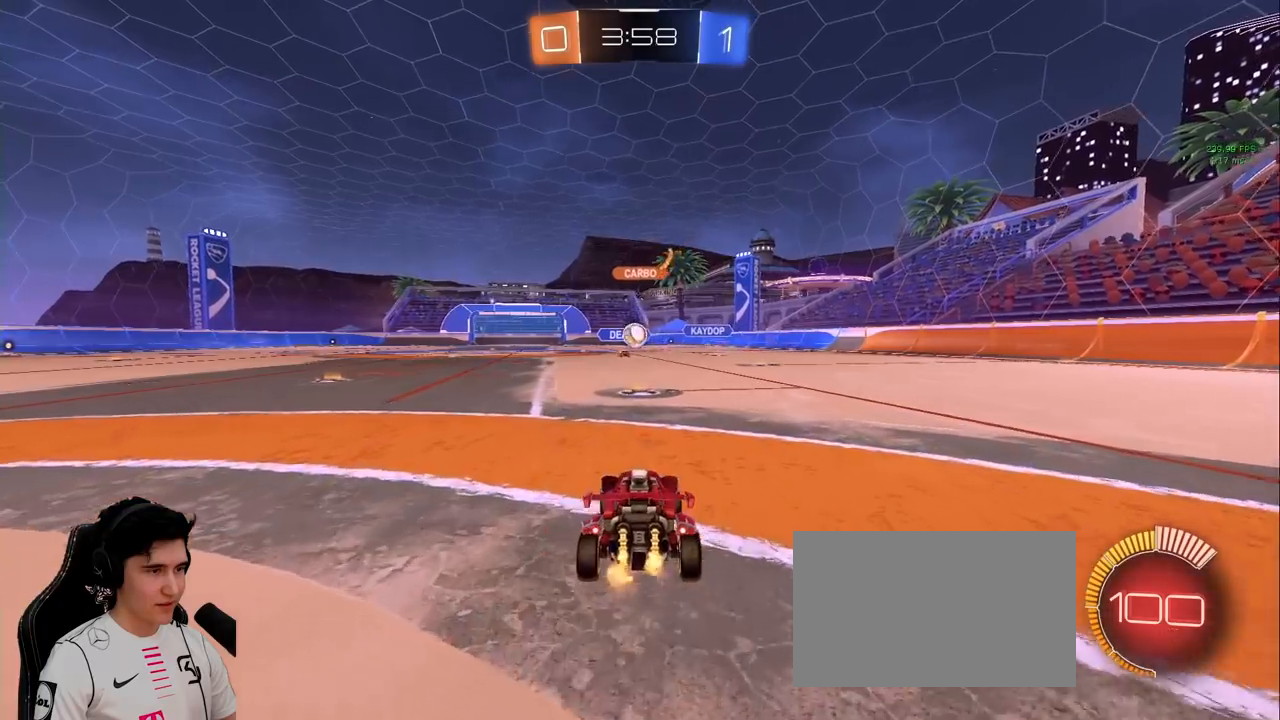
{"keys": ["w"], "mouse": [], "events": [[367, "d", "down"], [500, "d", "up"]]}
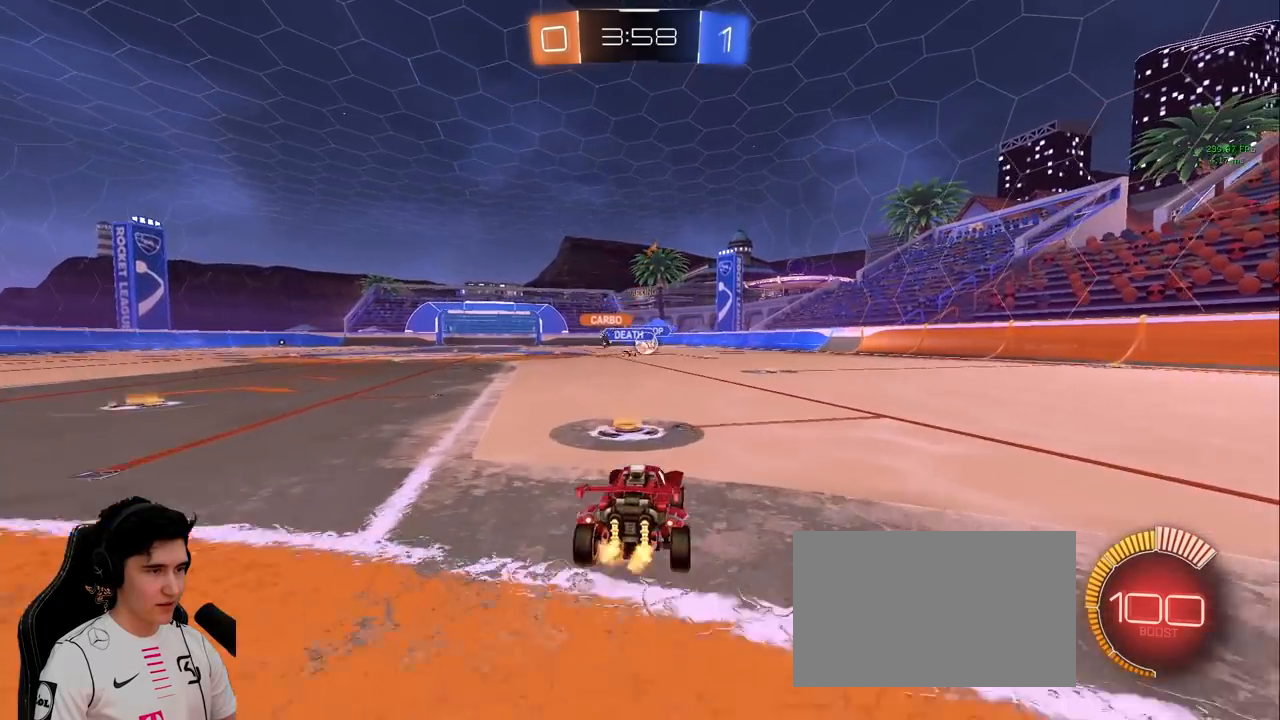
{"keys": ["d", "w"], "mouse": [], "events": [[100, "d", "down"]]}
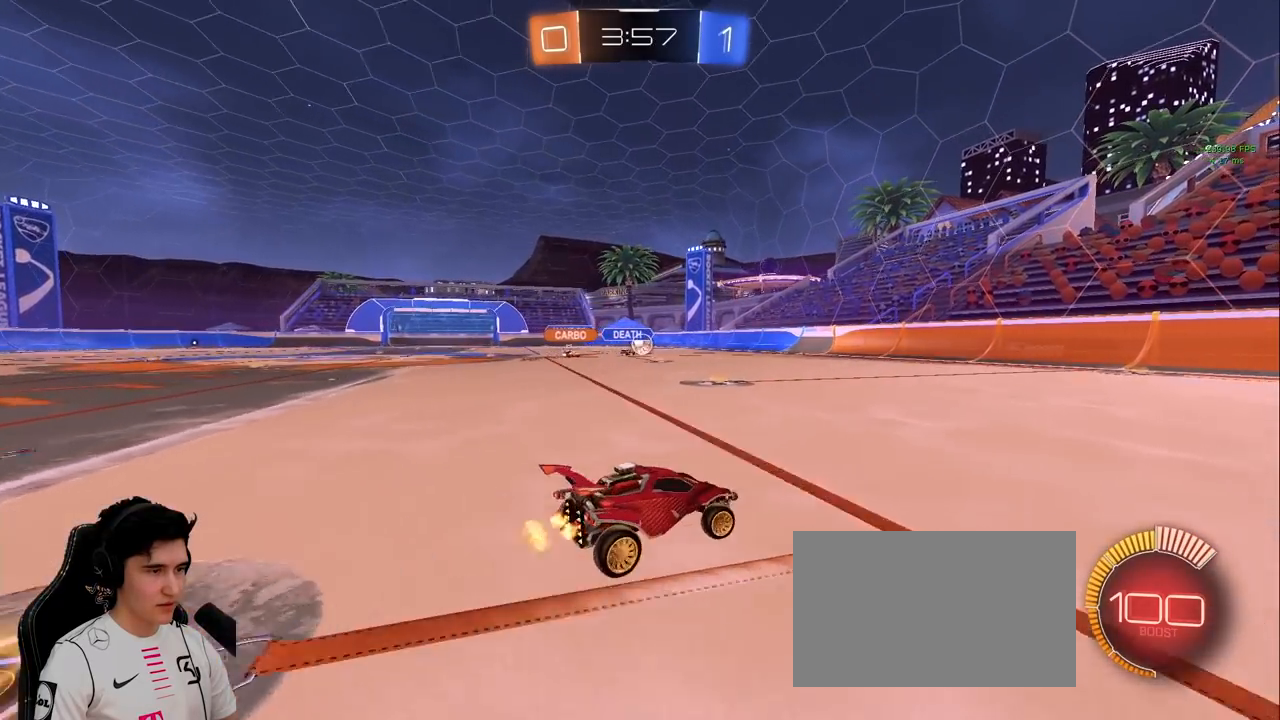
{"keys": ["a", "w"], "mouse": [], "events": [[350, "a", "down"], [383, "d", "up"]]}
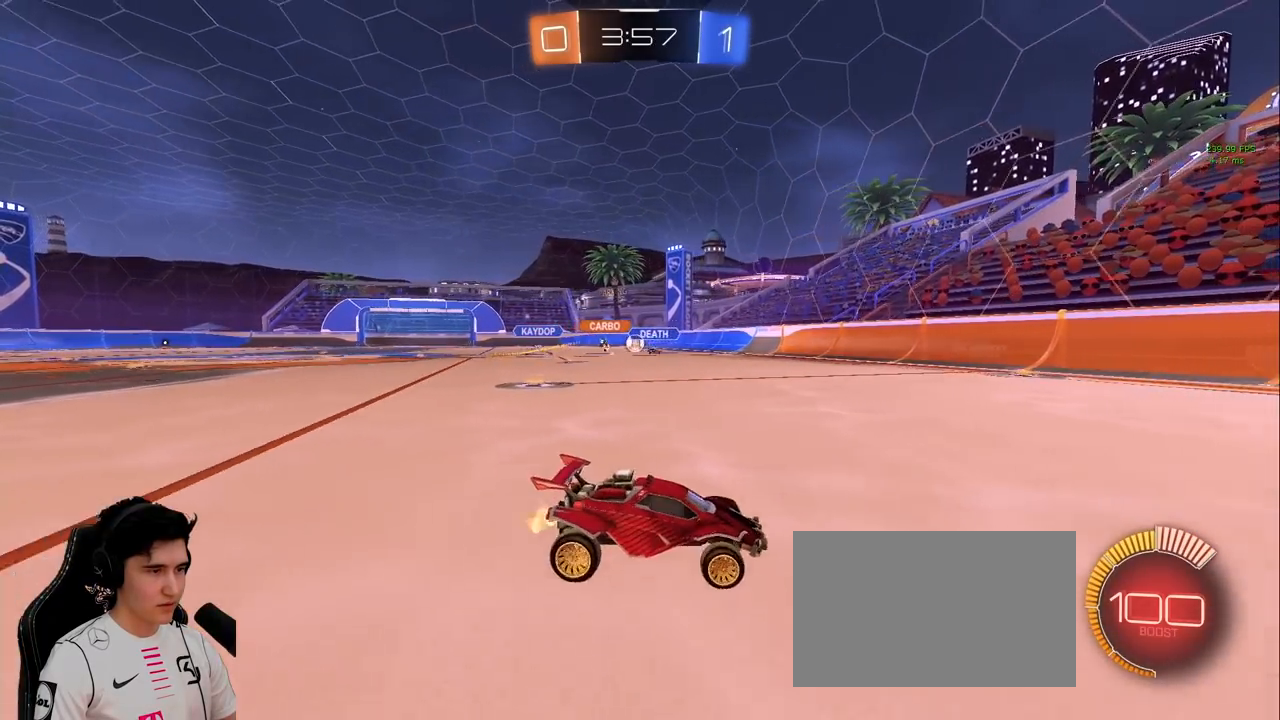
{"keys": ["a", "w"], "mouse": [], "events": [[33, "shift", "down"], [167, "shift", "up"]]}
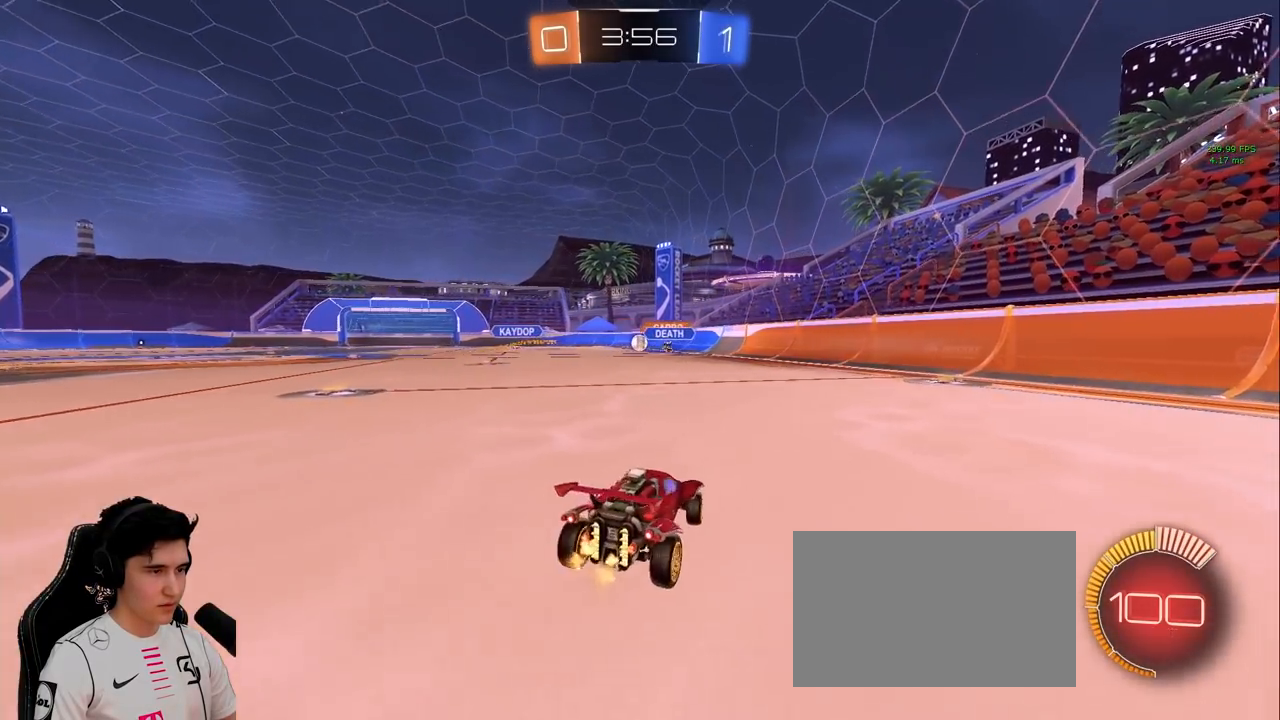
{"keys": ["w"], "mouse": [], "events": [[333, "a", "up"]]}
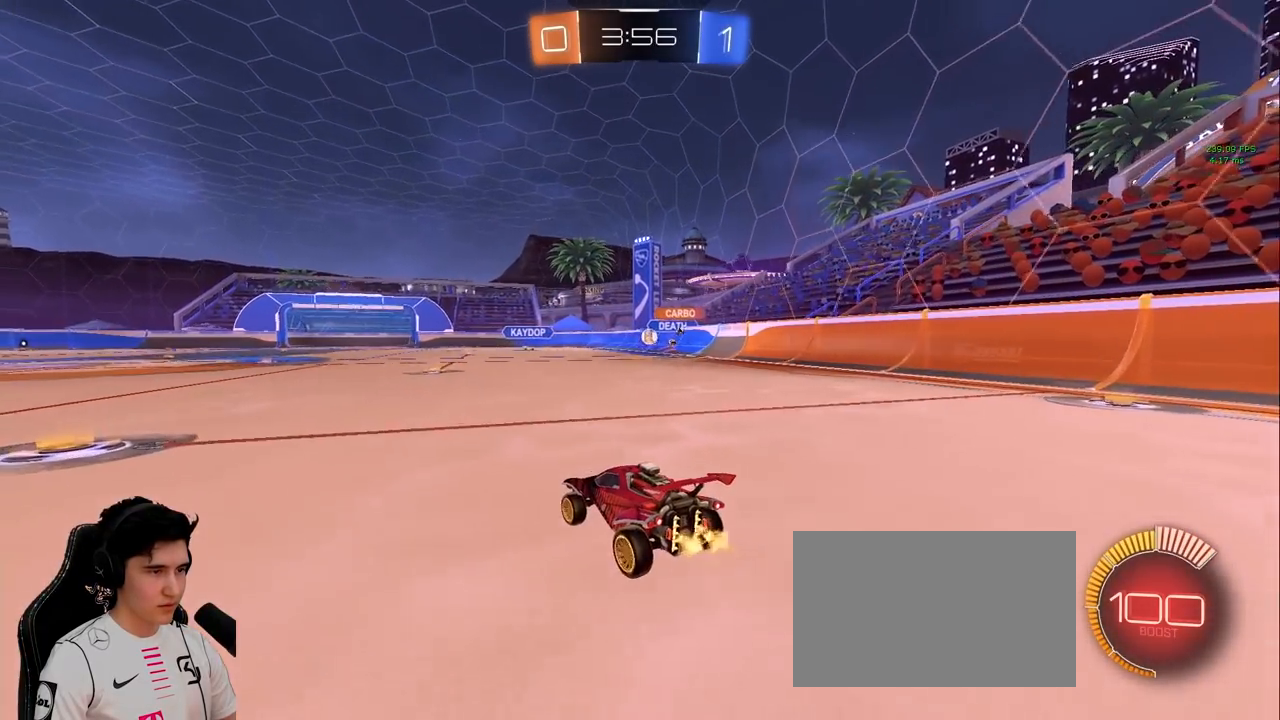
{"keys": ["w"], "mouse": [], "events": []}
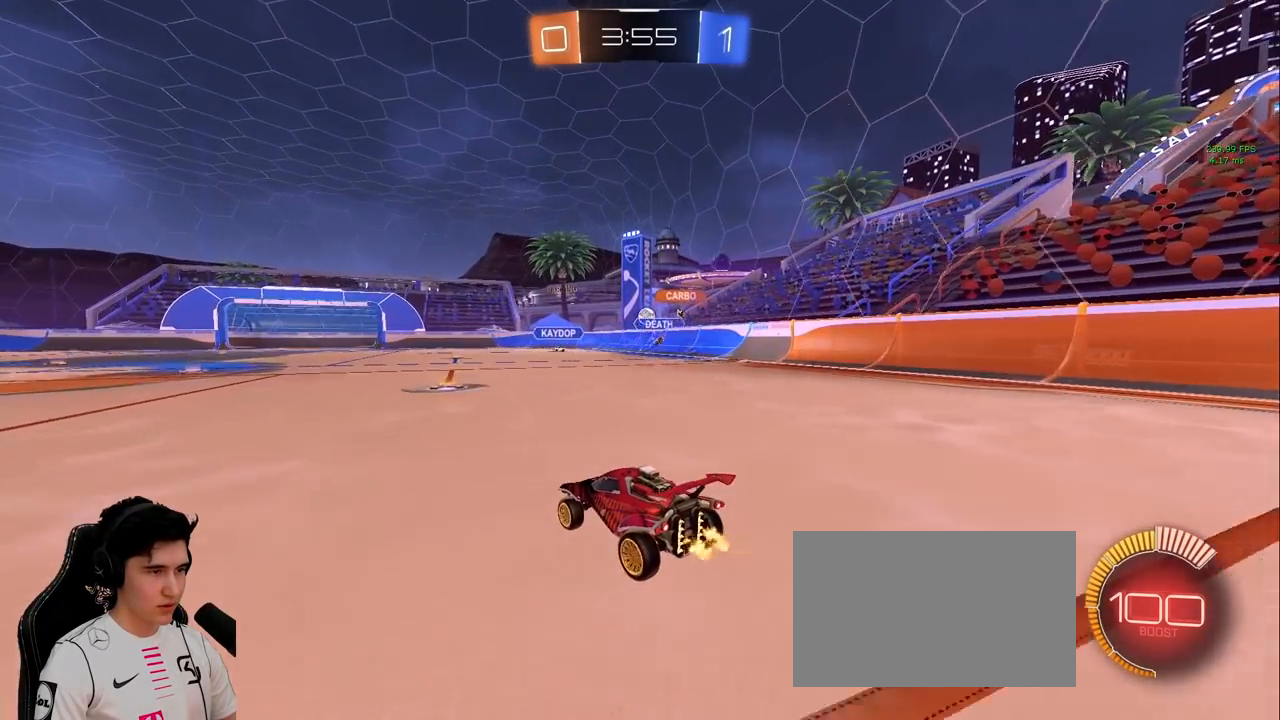
{"keys": ["w"], "mouse": [], "events": [[133, "d", "down"], [267, "d", "up"], [317, "a", "down"], [367, "a", "up"], [400, "d", "down"], [500, "d", "up"]]}
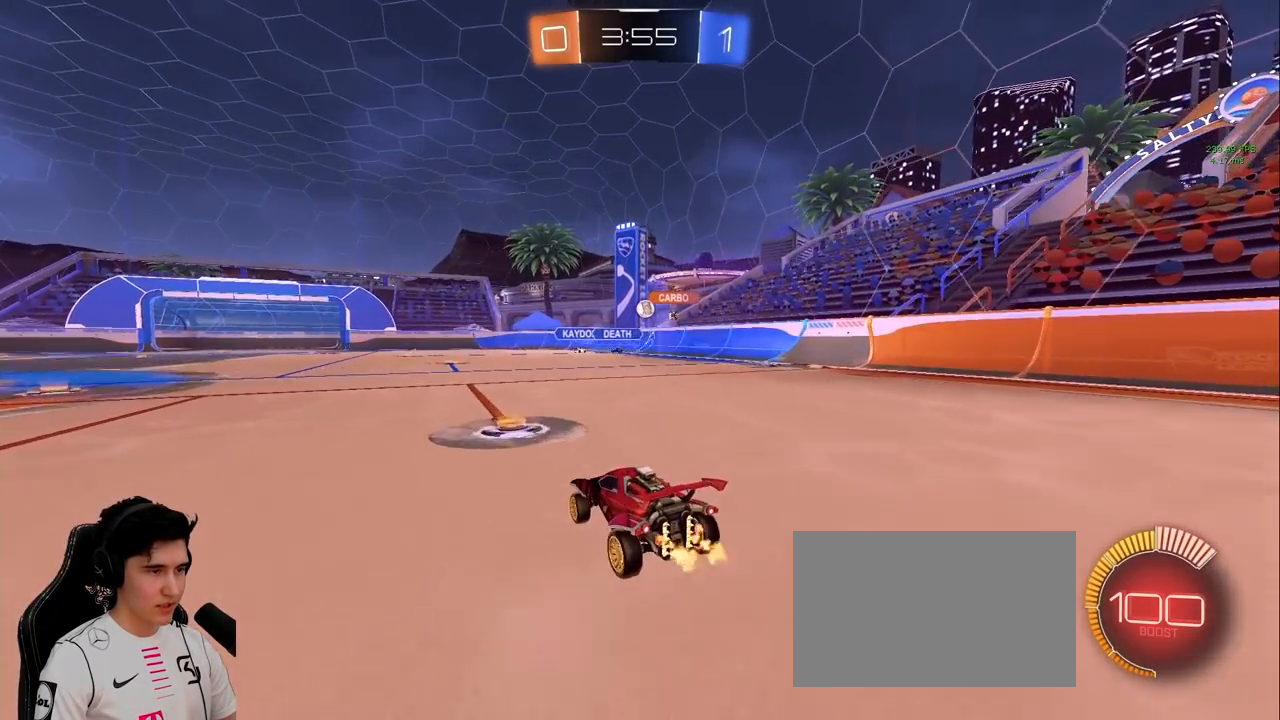
{"keys": ["w"], "mouse": [], "events": [[183, "d", "down"], [333, "d", "up"]]}
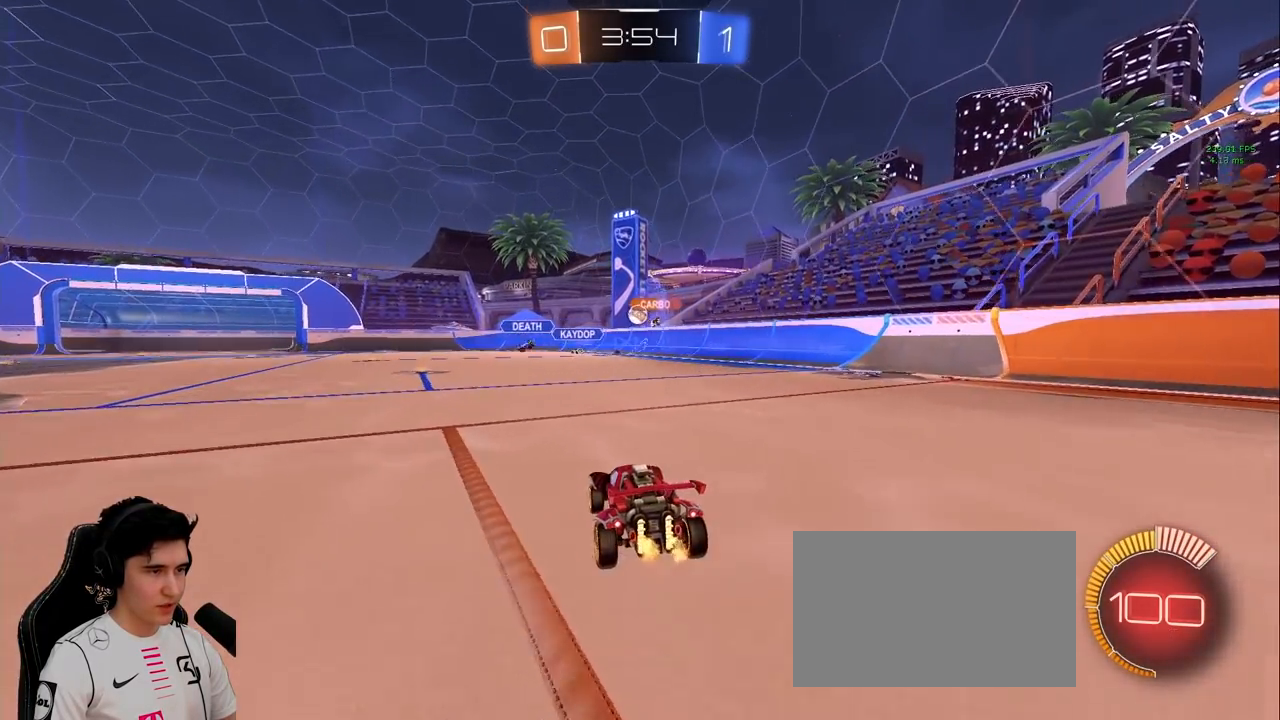
{"keys": ["w"], "mouse": [], "events": [[250, "a", "down"], [483, "a", "up"]]}
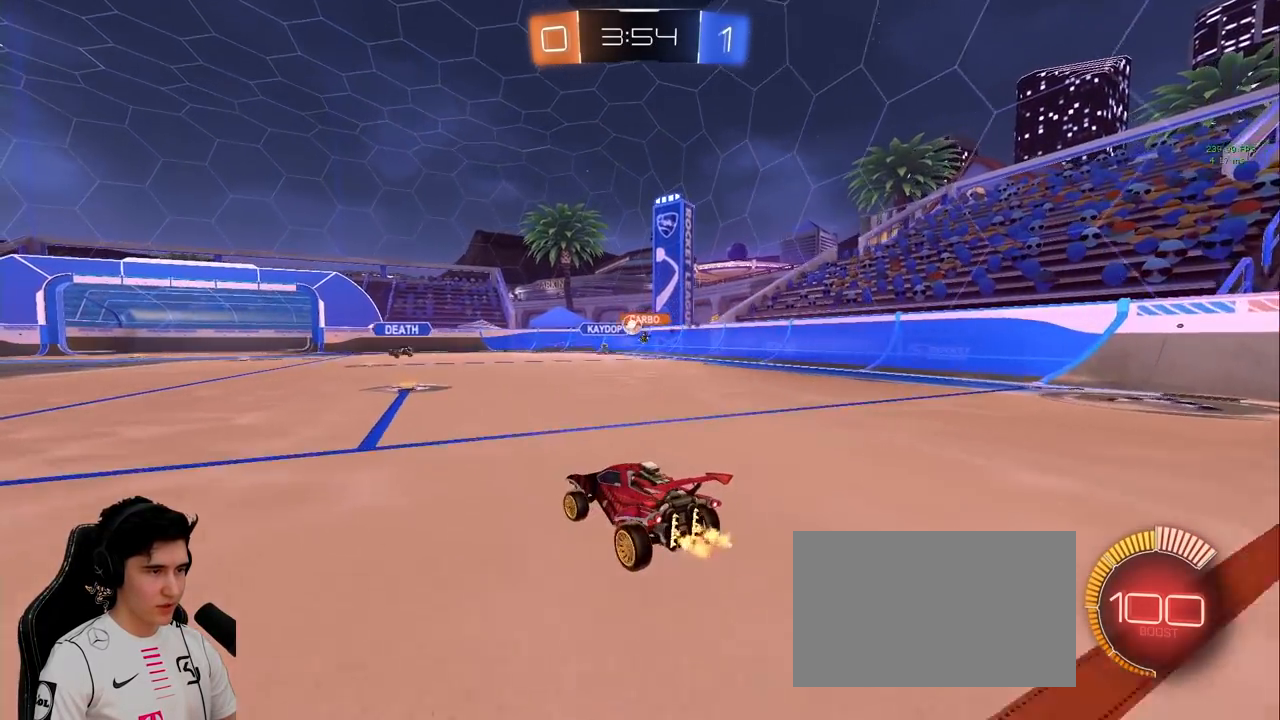
{"keys": ["w"], "mouse": ["left"], "events": [[367, "d", "down"], [450, "d", "up"], [450, "mouse_left", "down"]]}
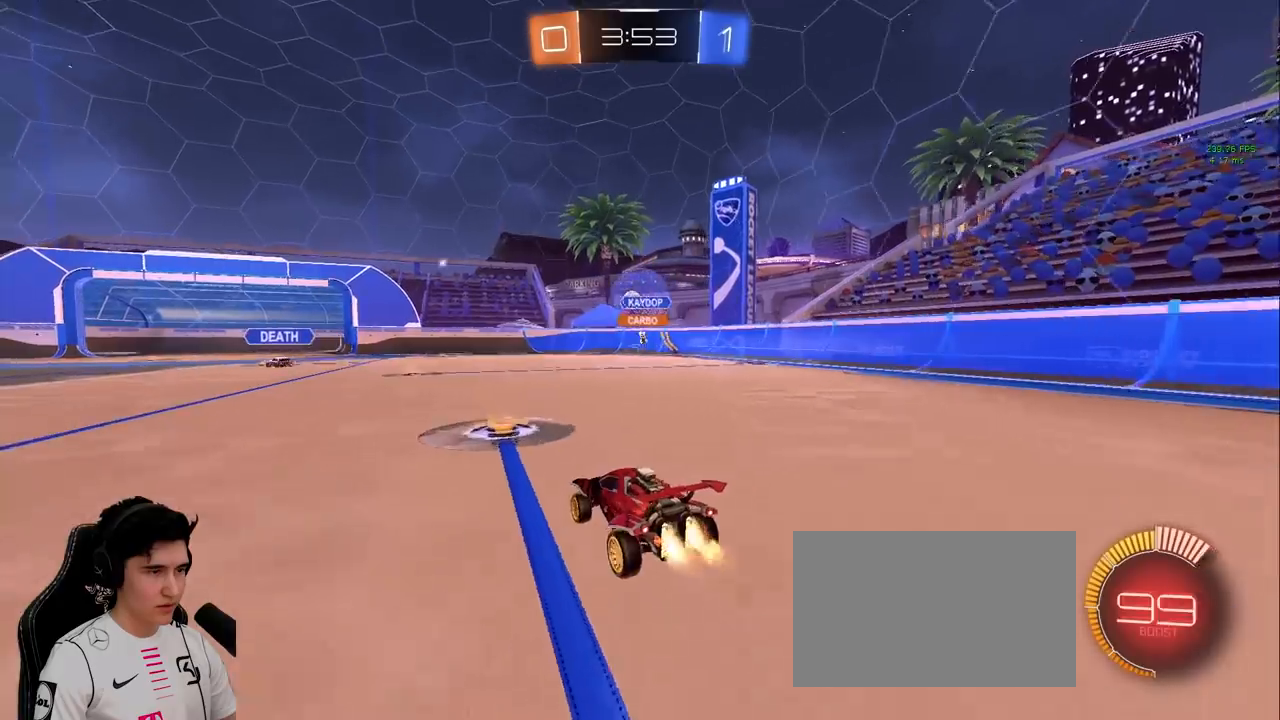
{"keys": ["a", "w"], "mouse": [], "events": [[100, "a", "down"], [283, "mouse_left", "up"]]}
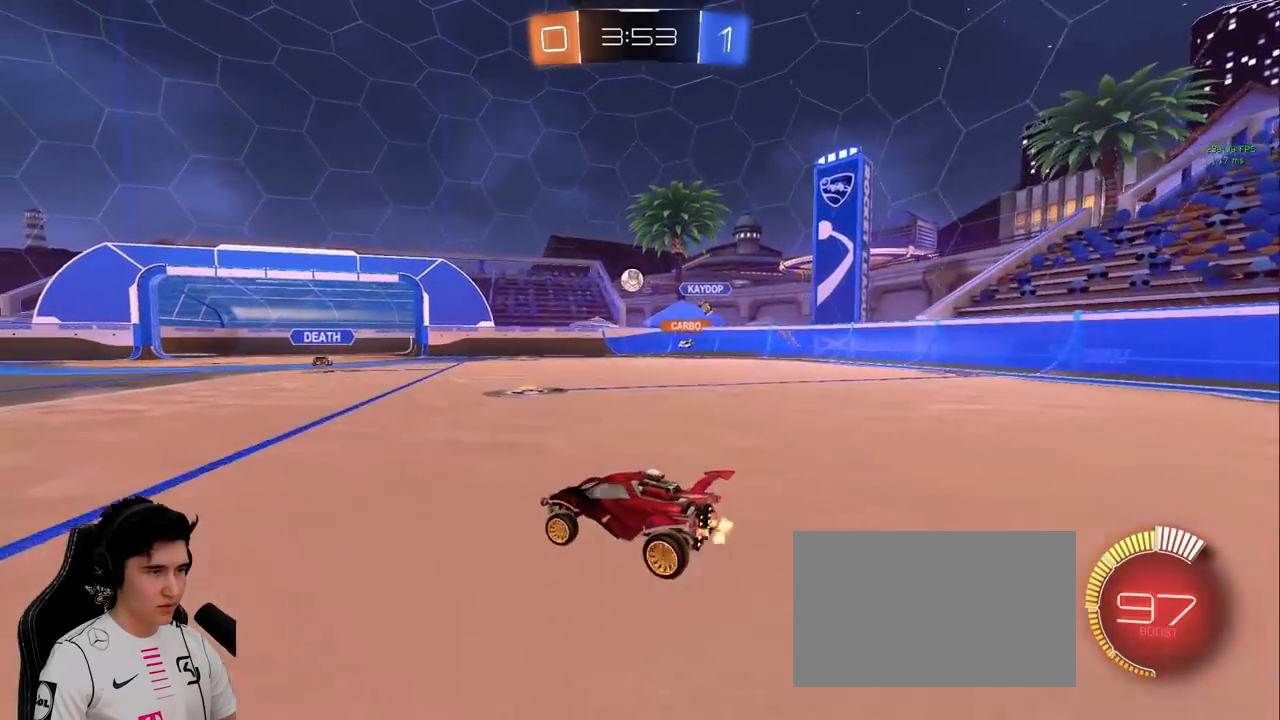
{"keys": ["d"], "mouse": [], "events": [[67, "d", "down"], [117, "a", "up"], [117, "w", "up"], [200, "s", "down"], [433, "s", "up"]]}
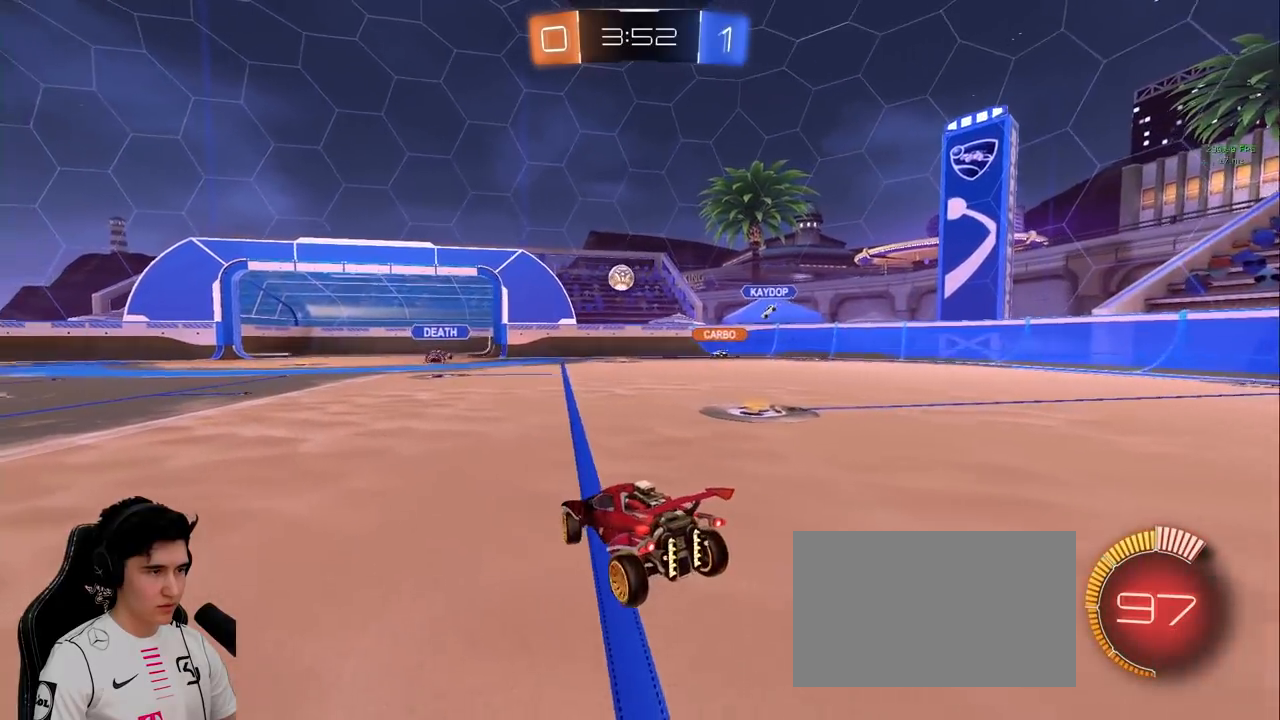
{"keys": ["w"], "mouse": [], "events": [[133, "w", "down"], [500, "d", "up"]]}
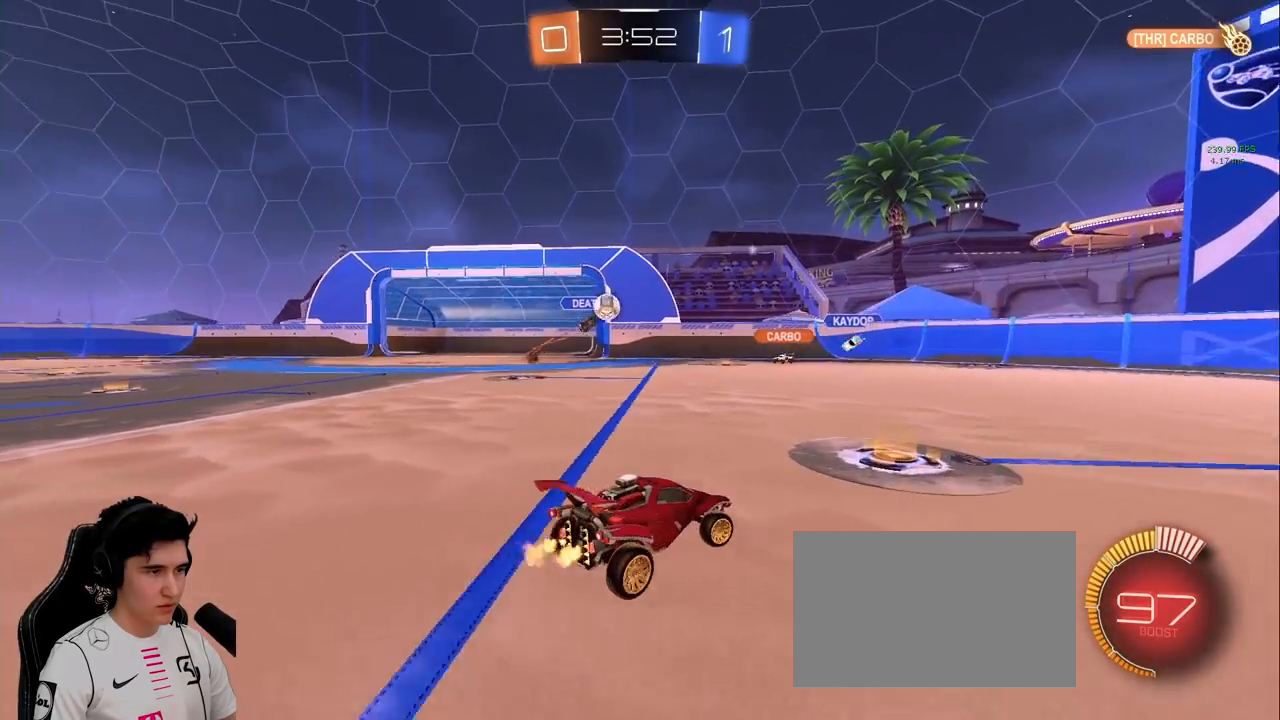
{"keys": ["d", "w"], "mouse": [], "events": [[333, "d", "down"]]}